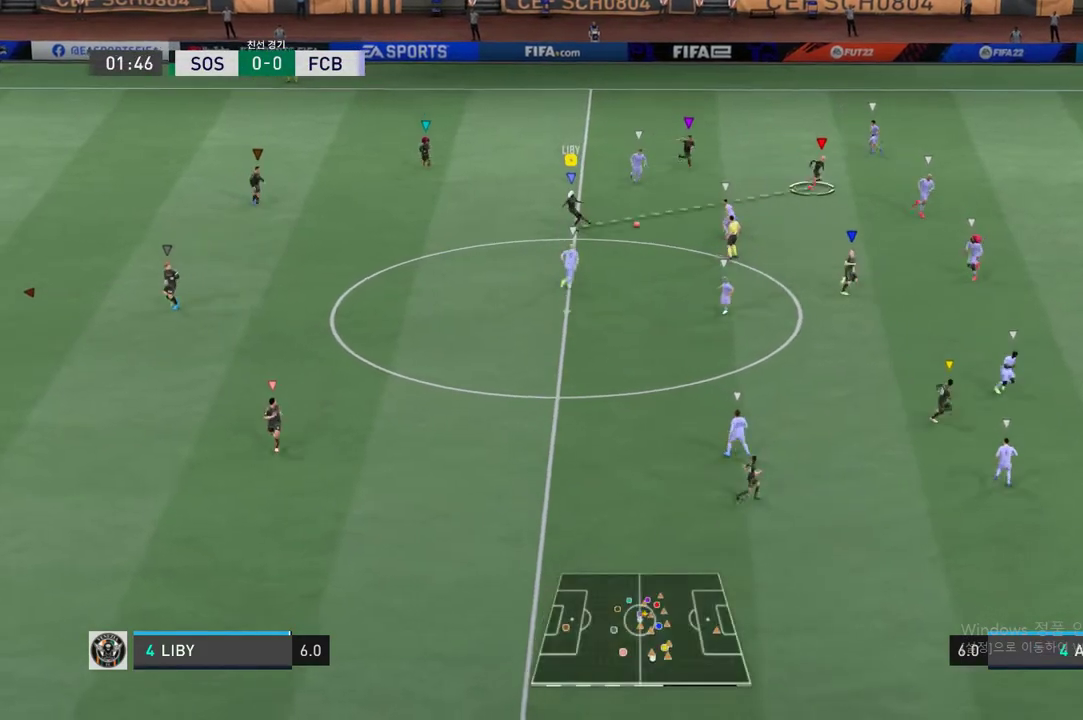
Gameplay with a controller (Xbox layout); each line is a JSON object with the inputs held at the frame after it. "events" lists button and stick changes between this image and that frame as [ms after this image, input, new state], when the widget could be followed in between. Not read: L3 R3 right_stick.
{"buttons": [], "left_stick": "down-right", "events": [[301, "left_stick", "right"], [485, "left_stick", "down-right"]]}
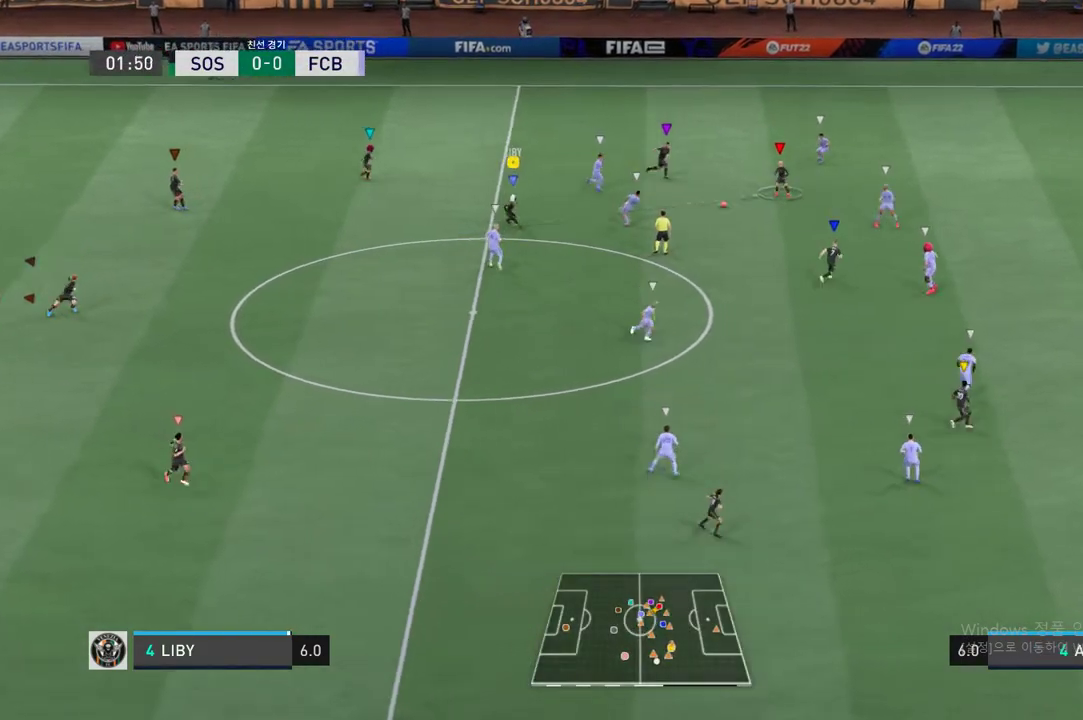
{"buttons": [], "left_stick": "right", "events": [[301, "left_stick", "center"], [418, "left_stick", "right"]]}
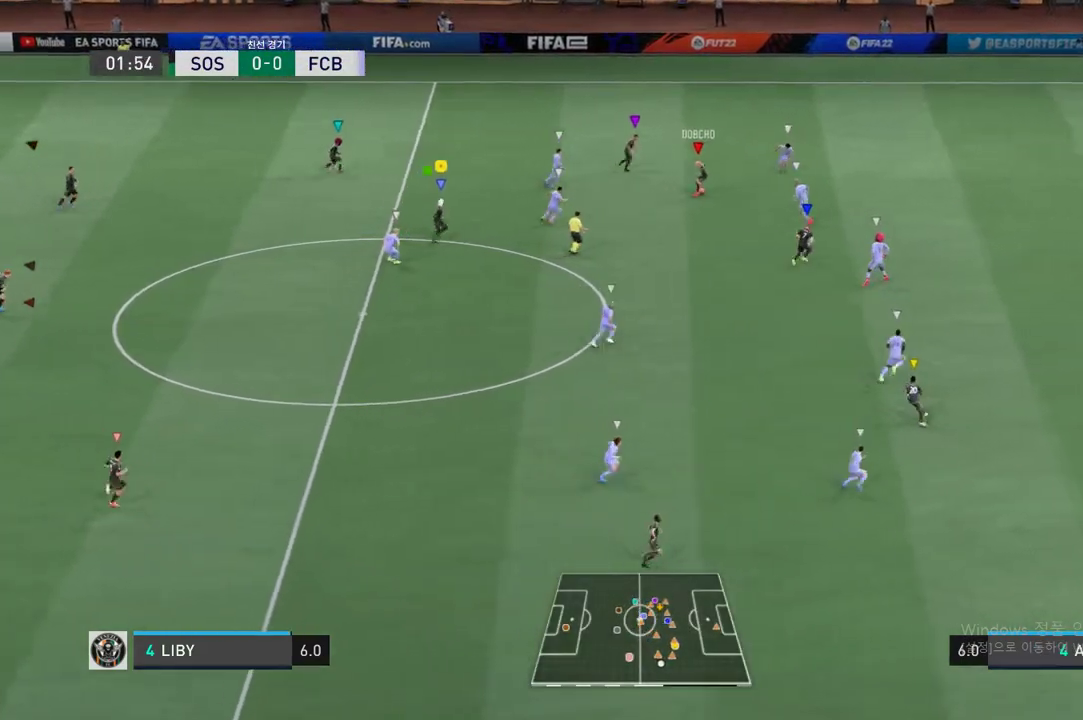
{"buttons": [], "left_stick": "right", "events": []}
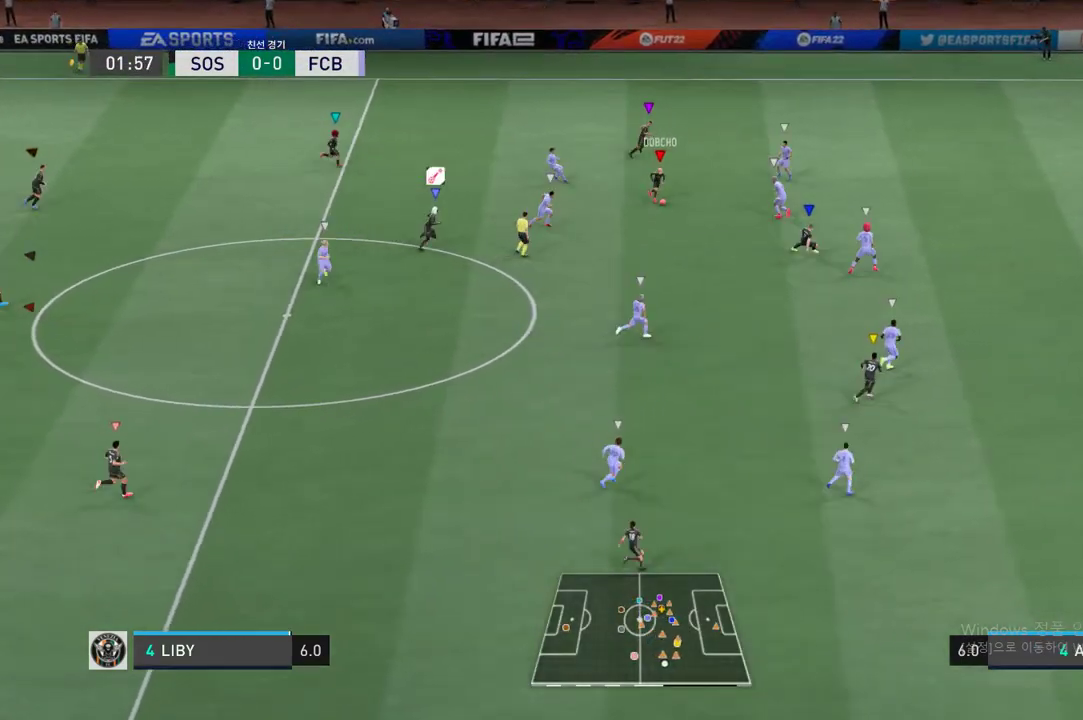
{"buttons": ["R2"], "left_stick": "down-right", "events": [[83, "R2", "down"], [234, "left_stick", "down-right"]]}
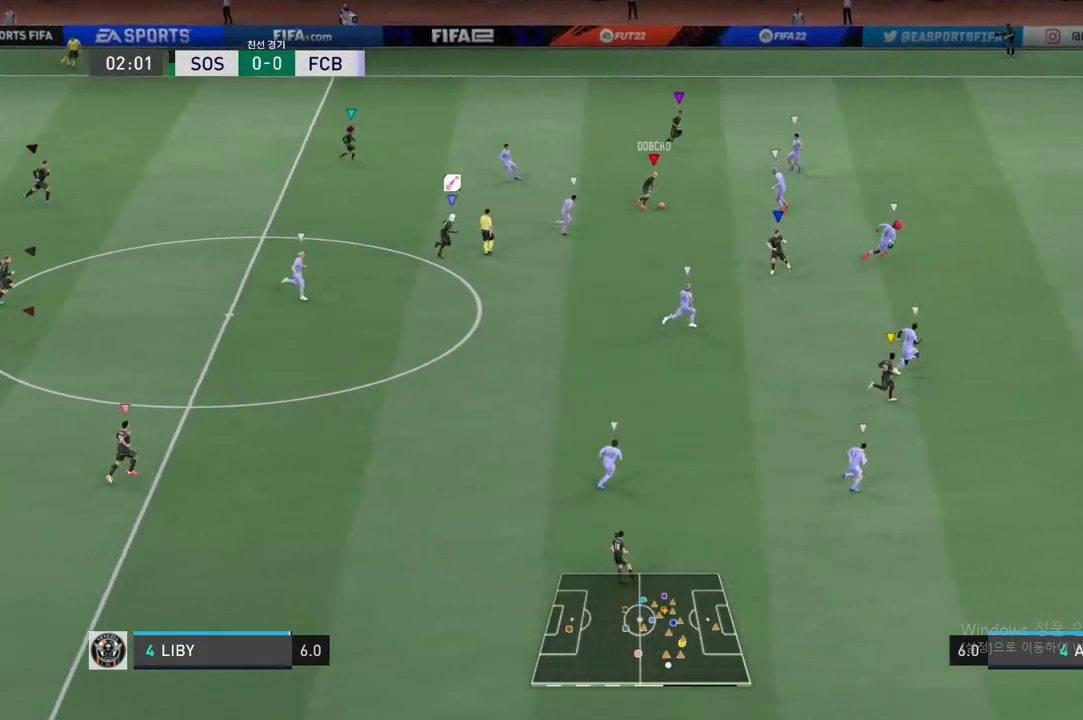
{"buttons": [], "left_stick": "center", "events": [[134, "R2", "up"], [301, "left_stick", "center"]]}
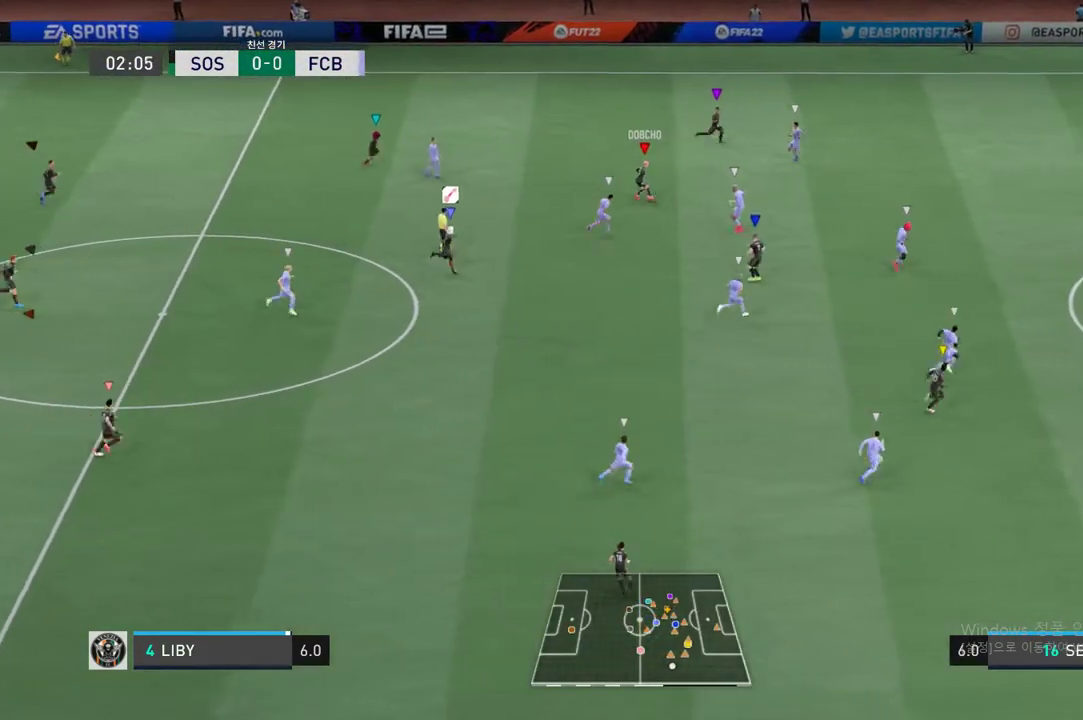
{"buttons": [], "left_stick": "up-right", "events": [[201, "left_stick", "up-right"]]}
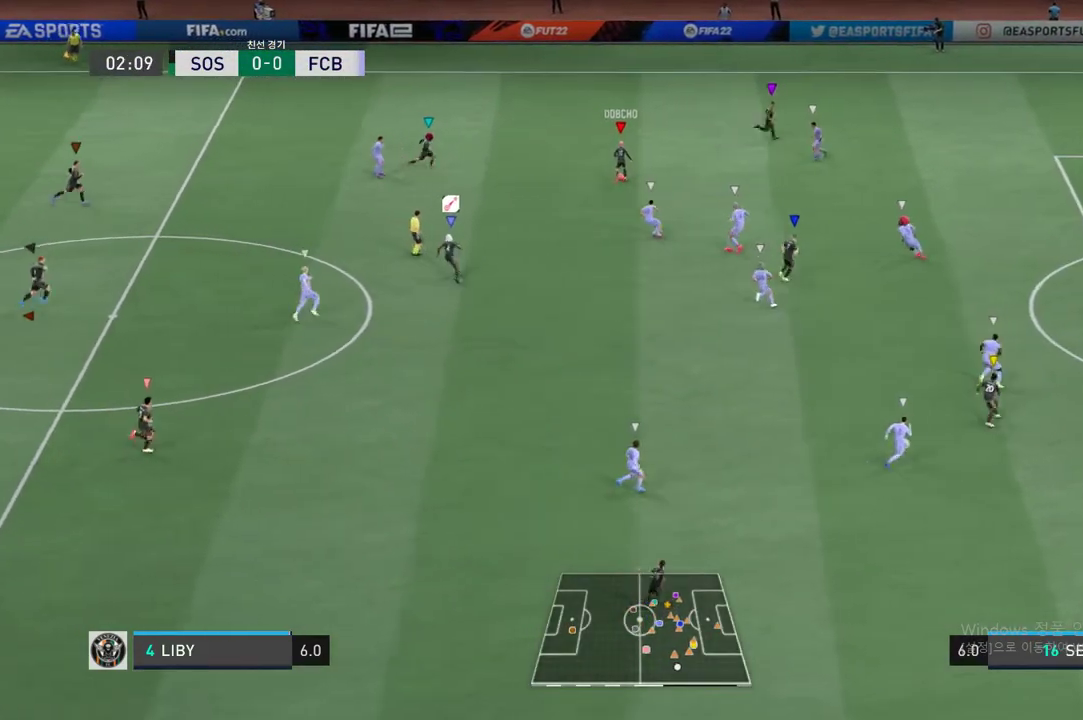
{"buttons": [], "left_stick": "up", "events": [[34, "left_stick", "up"]]}
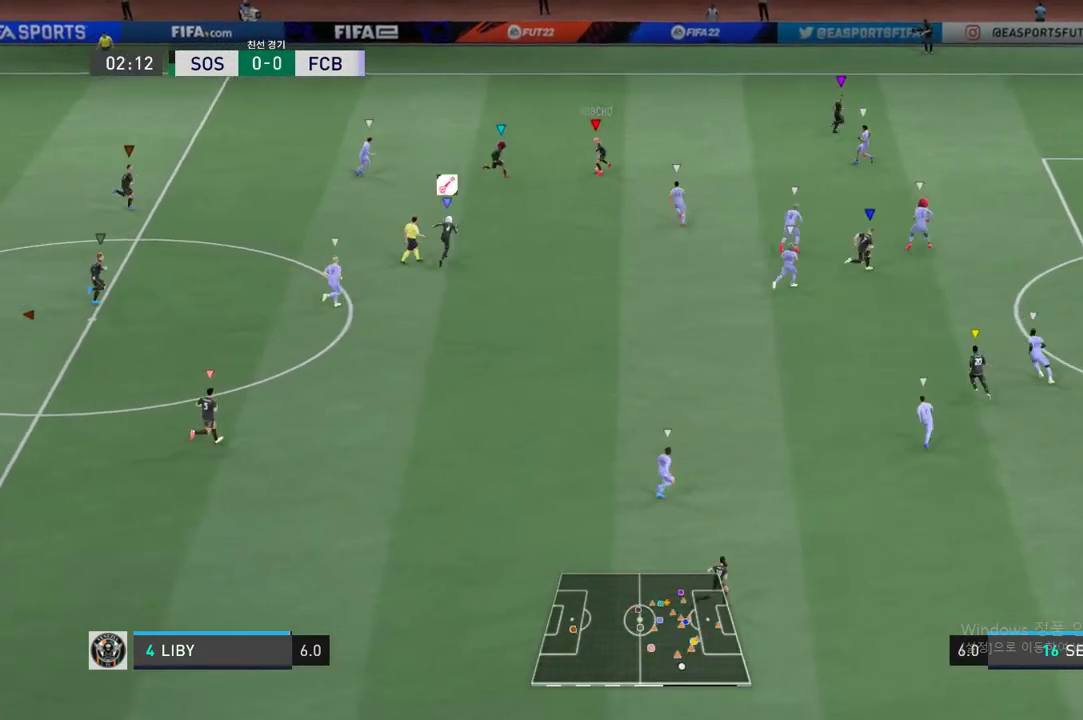
{"buttons": [], "left_stick": "center", "events": [[201, "left_stick", "center"]]}
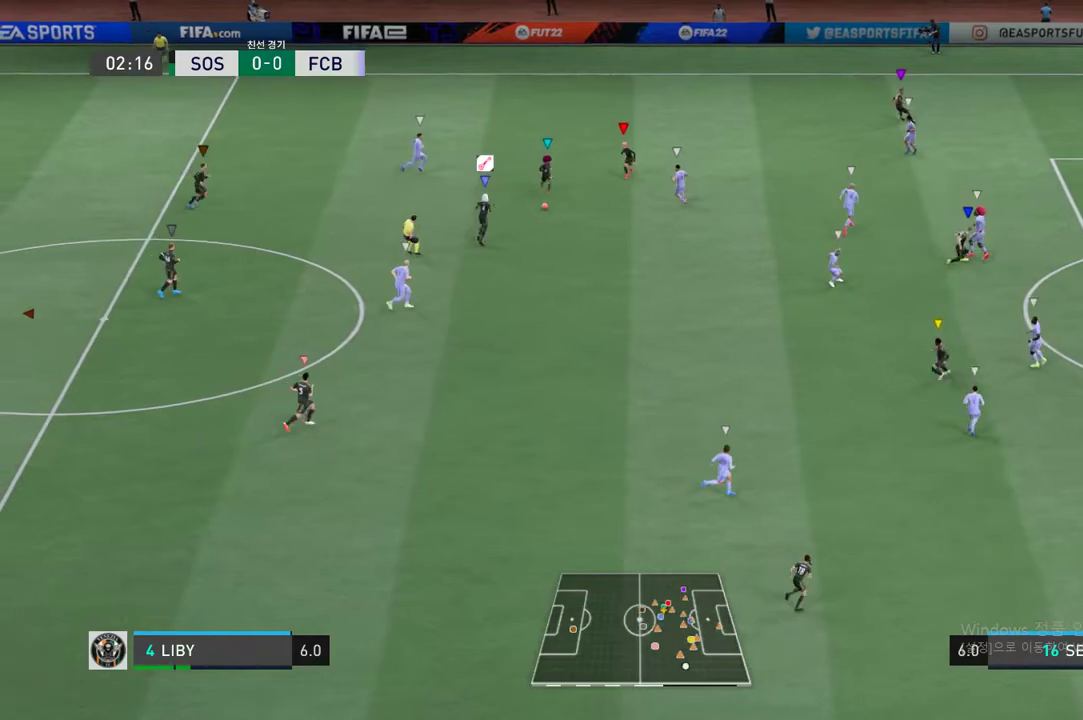
{"buttons": [], "left_stick": "center", "events": [[101, "left_stick", "down"], [368, "left_stick", "center"]]}
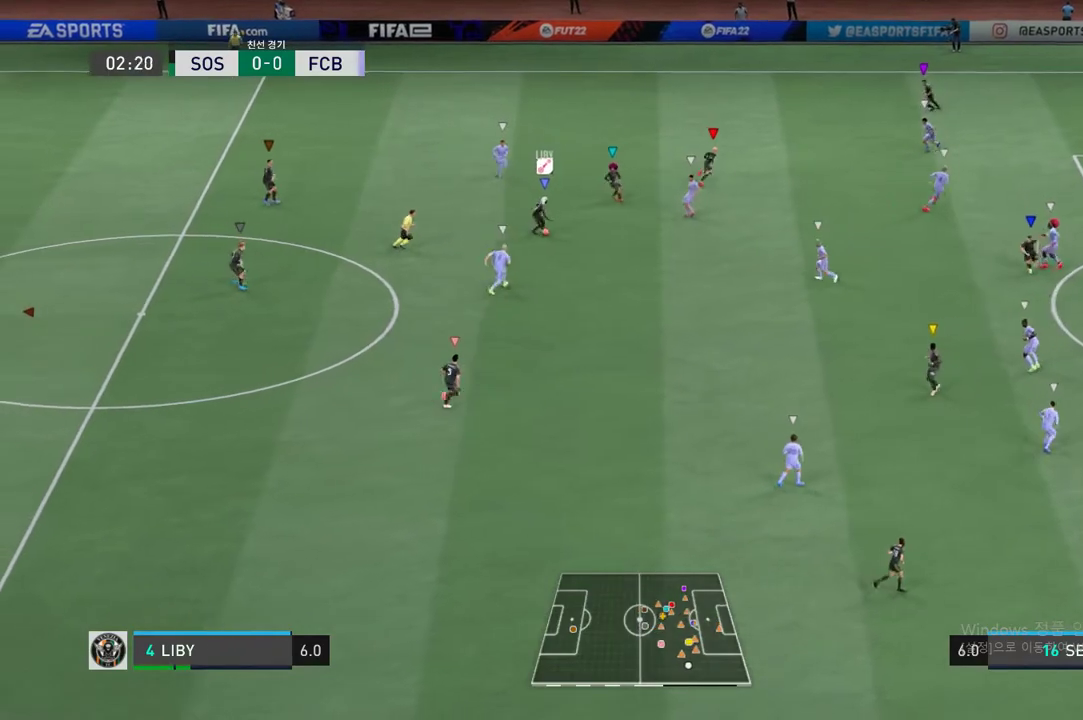
{"buttons": [], "left_stick": "center", "events": []}
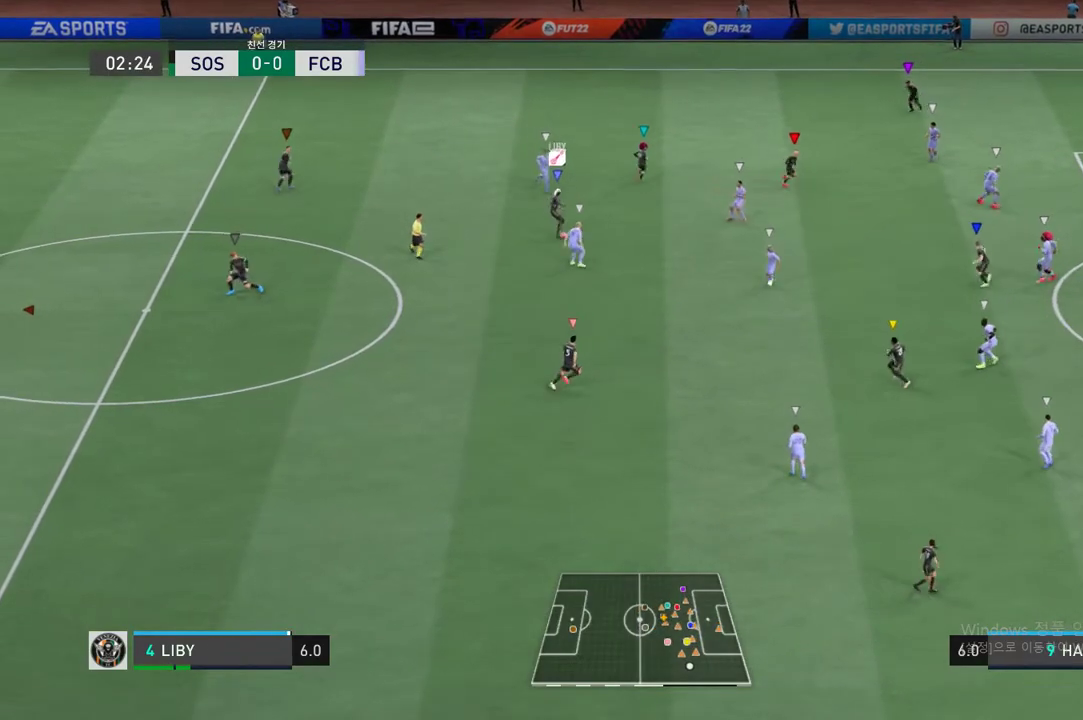
{"buttons": [], "left_stick": "down-left", "events": [[17, "left_stick", "up"], [184, "left_stick", "center"], [285, "left_stick", "left"], [468, "left_stick", "down-left"]]}
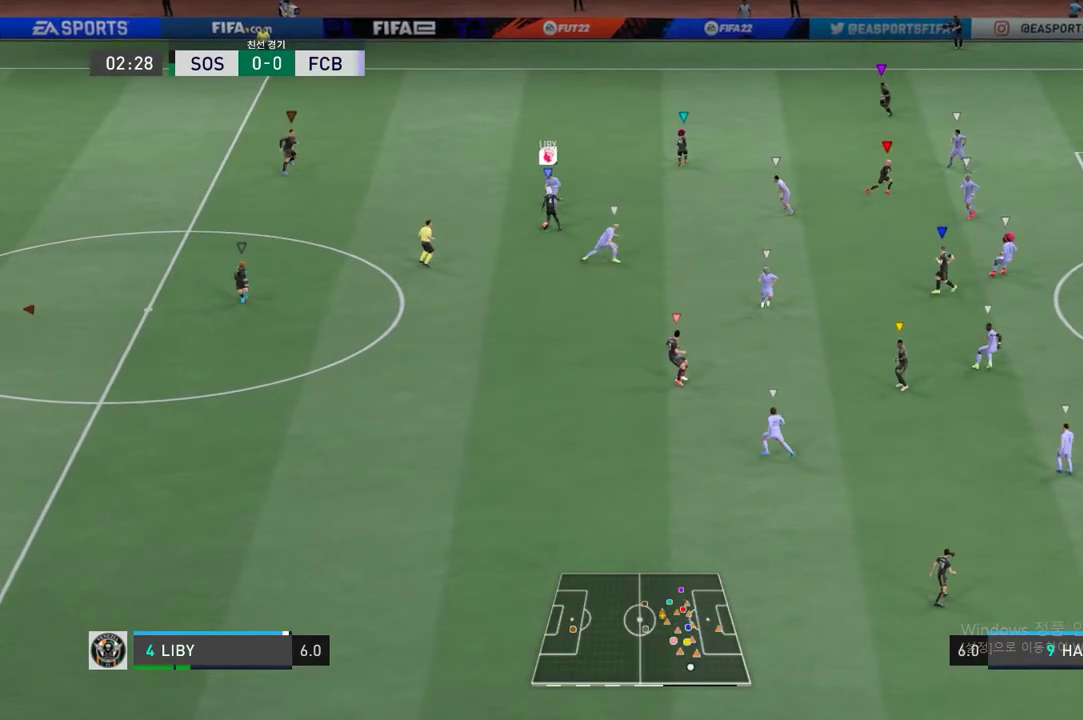
{"buttons": [], "left_stick": "down-right", "events": [[317, "left_stick", "down"], [418, "left_stick", "down-right"]]}
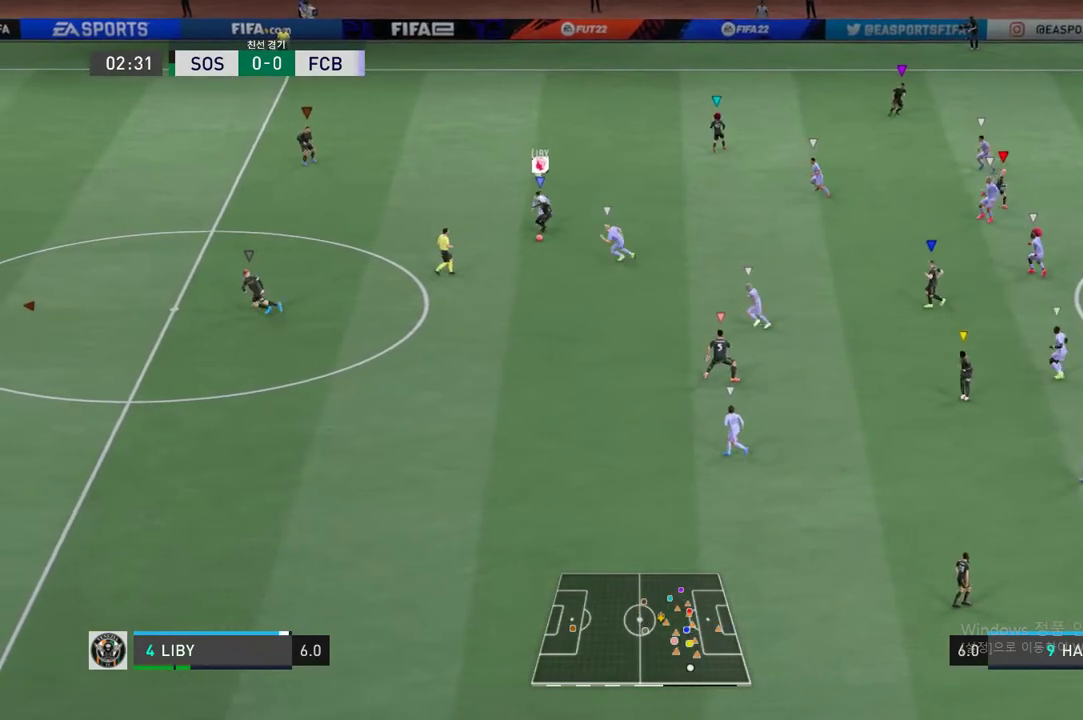
{"buttons": ["R2"], "left_stick": "right", "events": [[50, "left_stick", "up-right"], [385, "left_stick", "right"], [468, "R2", "down"]]}
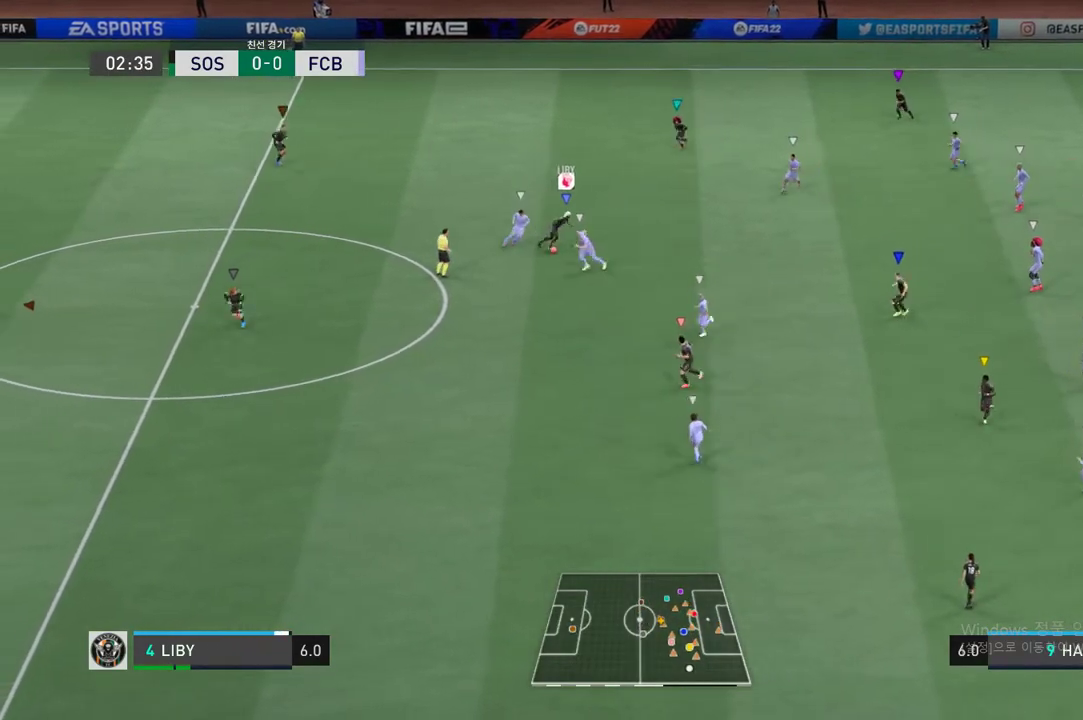
{"buttons": [], "left_stick": "right", "events": [[117, "R2", "up"]]}
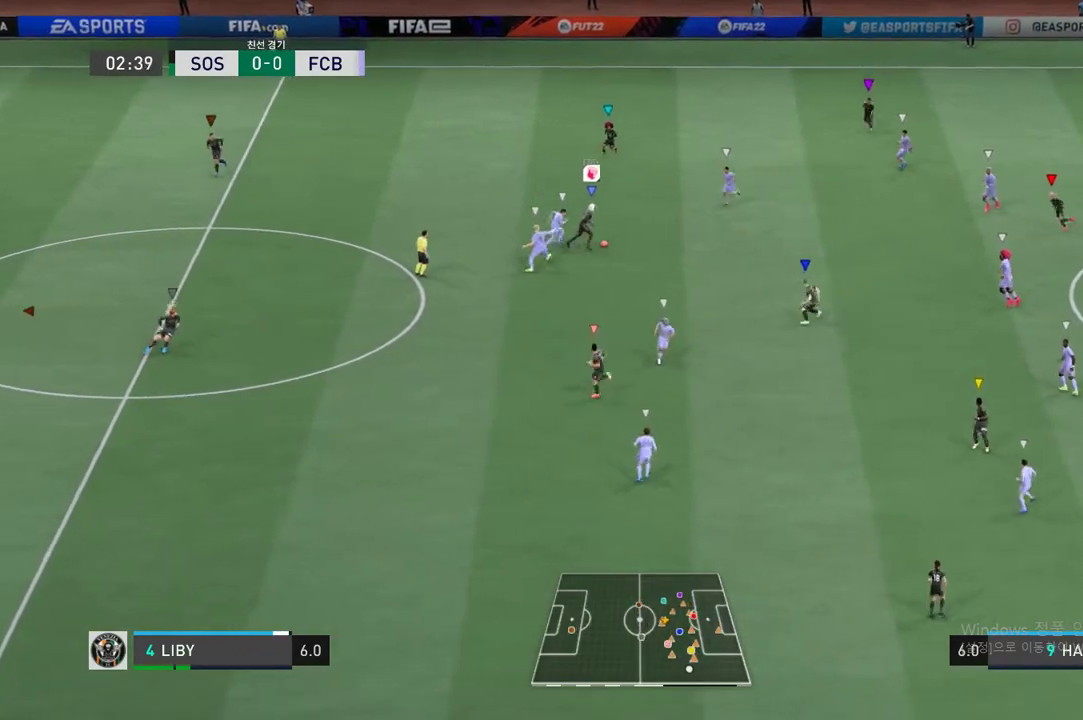
{"buttons": [], "left_stick": "right", "events": []}
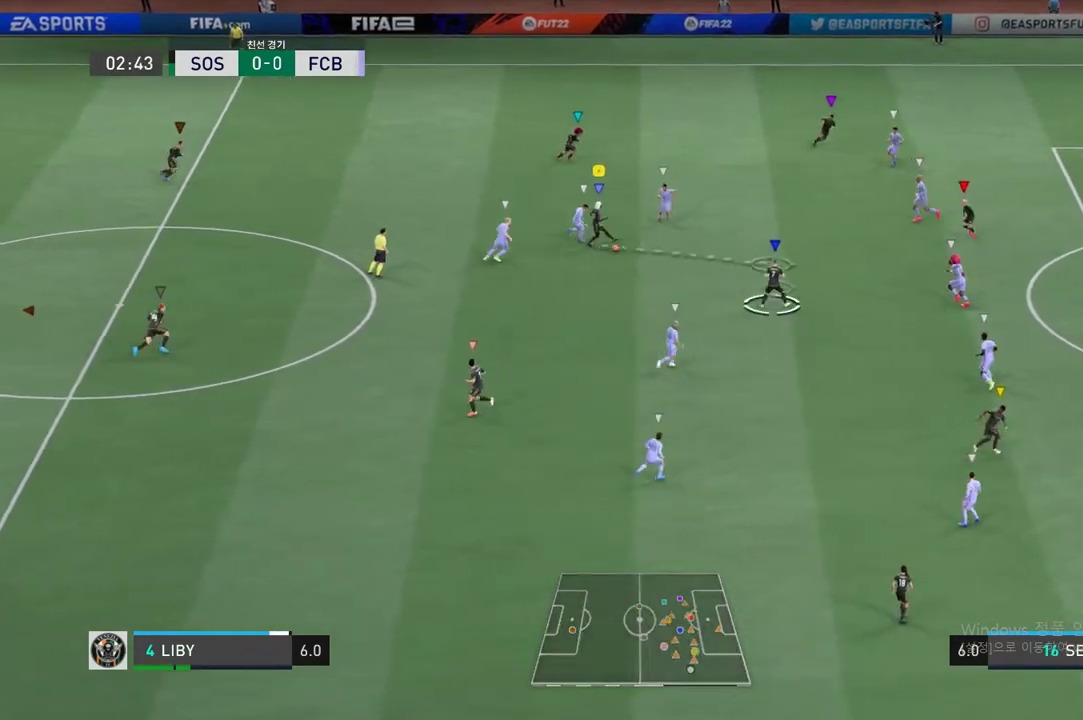
{"buttons": [], "left_stick": "right", "events": []}
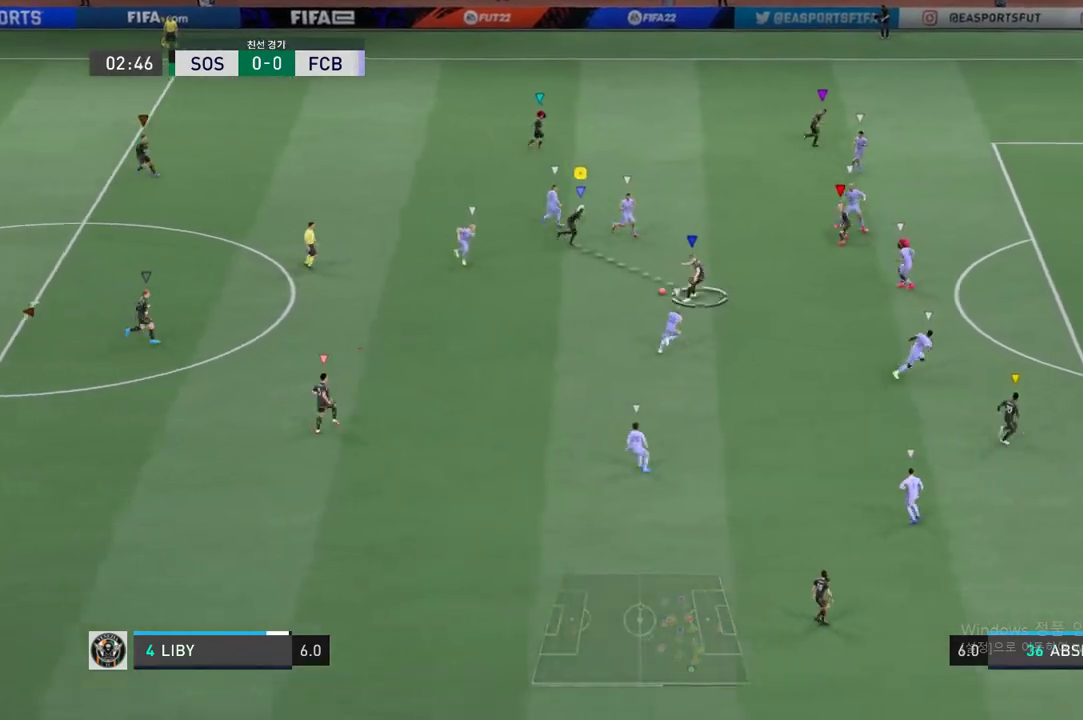
{"buttons": [], "left_stick": "up-right", "events": [[33, "left_stick", "center"], [200, "left_stick", "up-right"]]}
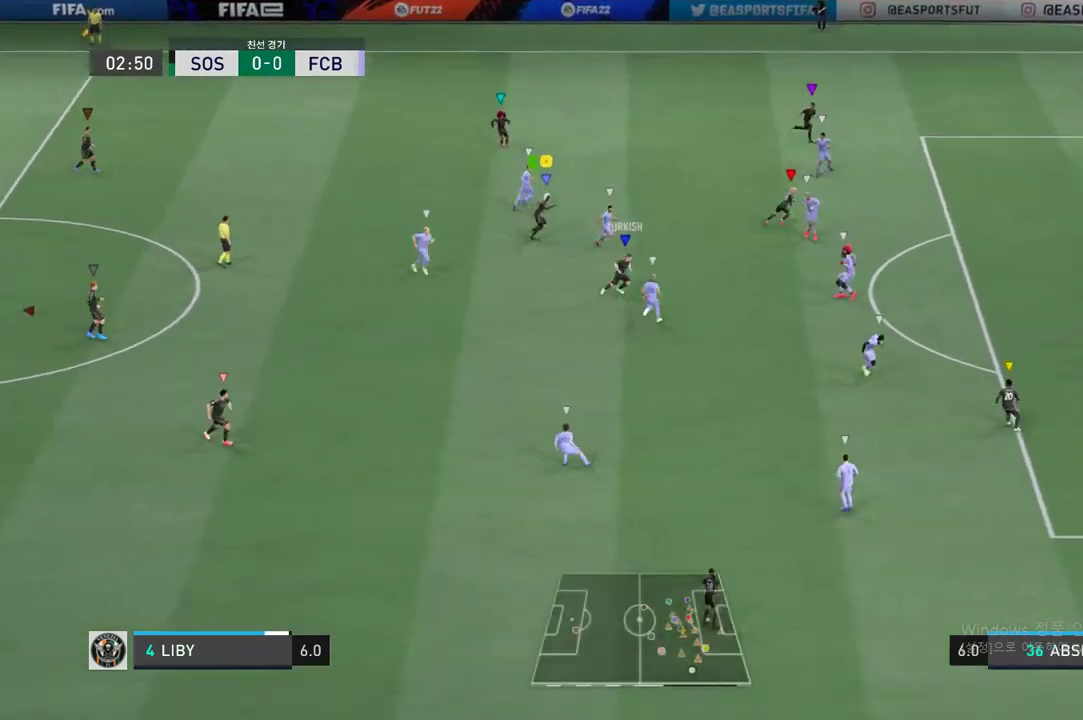
{"buttons": [], "left_stick": "left", "events": [[33, "left_stick", "right"], [134, "left_stick", "center"], [368, "left_stick", "down-left"], [468, "left_stick", "left"]]}
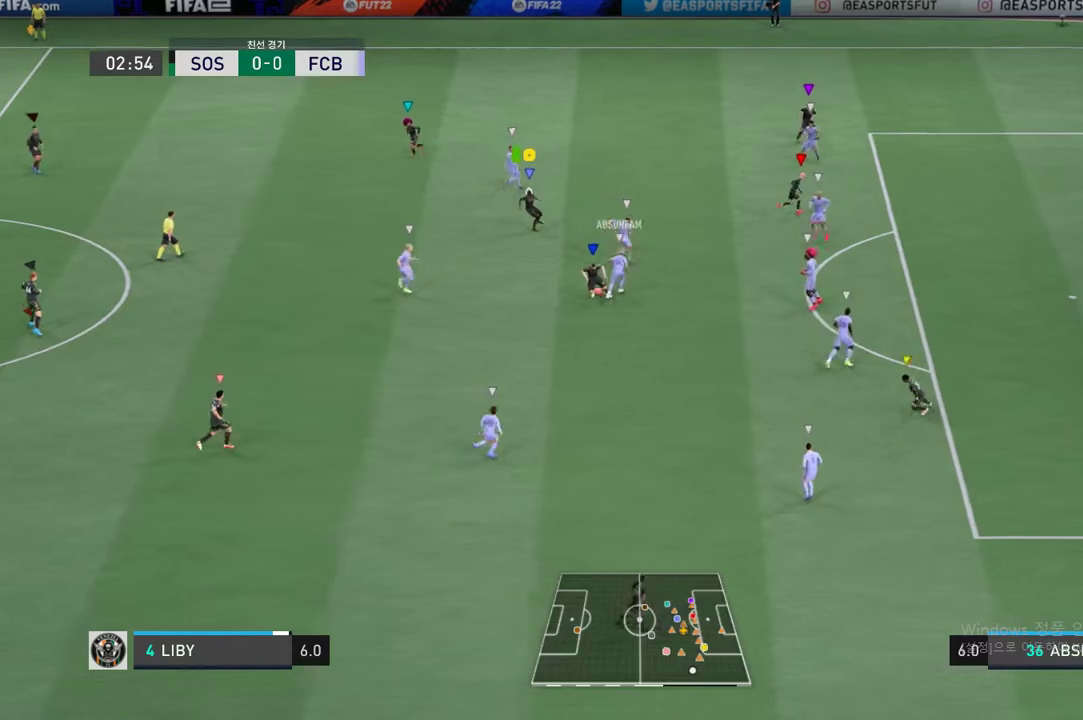
{"buttons": [], "left_stick": "down-left", "events": [[385, "left_stick", "down-left"]]}
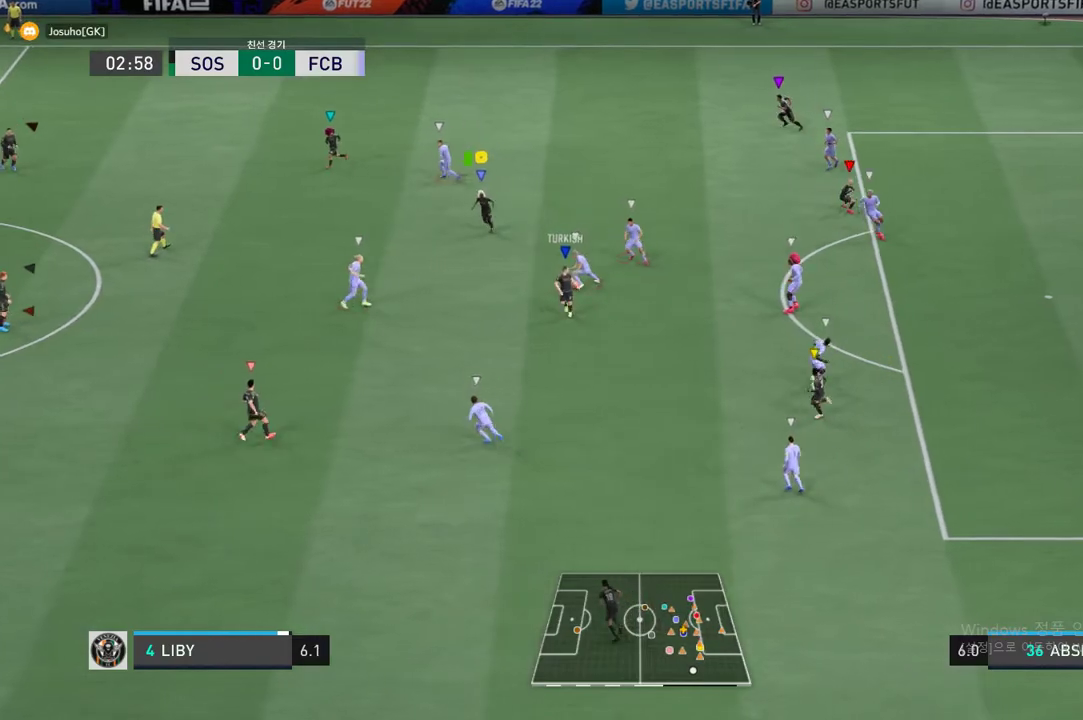
{"buttons": ["R2"], "left_stick": "down-left", "events": [[301, "R2", "down"]]}
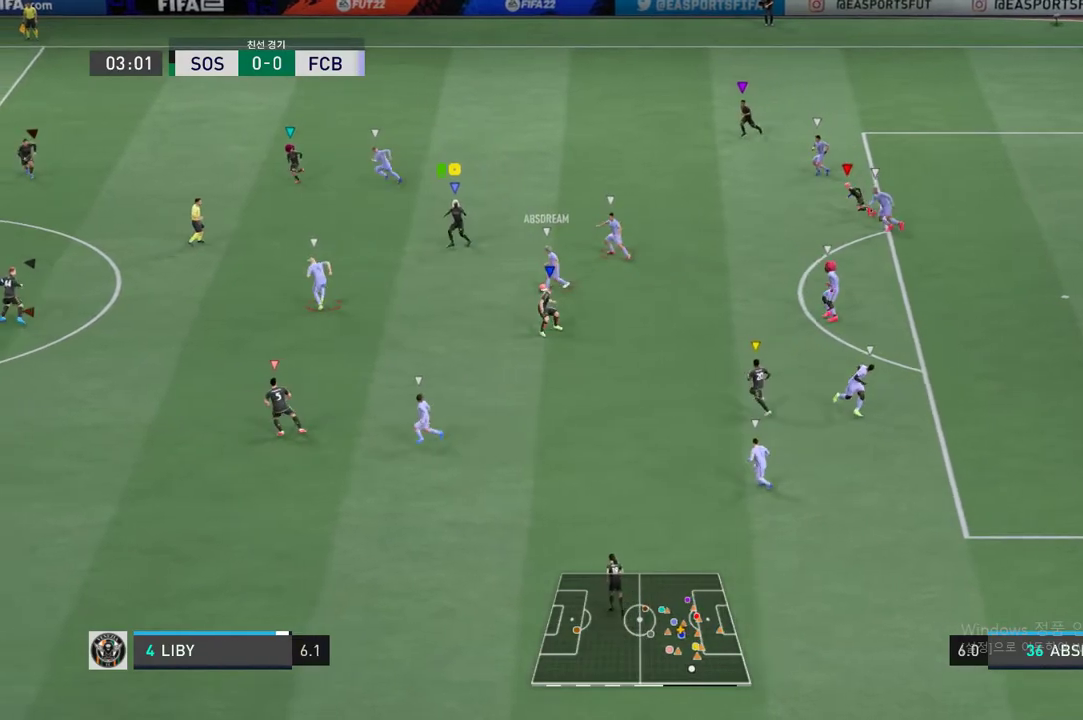
{"buttons": ["L2", "R2"], "left_stick": "left", "events": [[234, "L2", "down"], [234, "left_stick", "center"], [435, "left_stick", "left"]]}
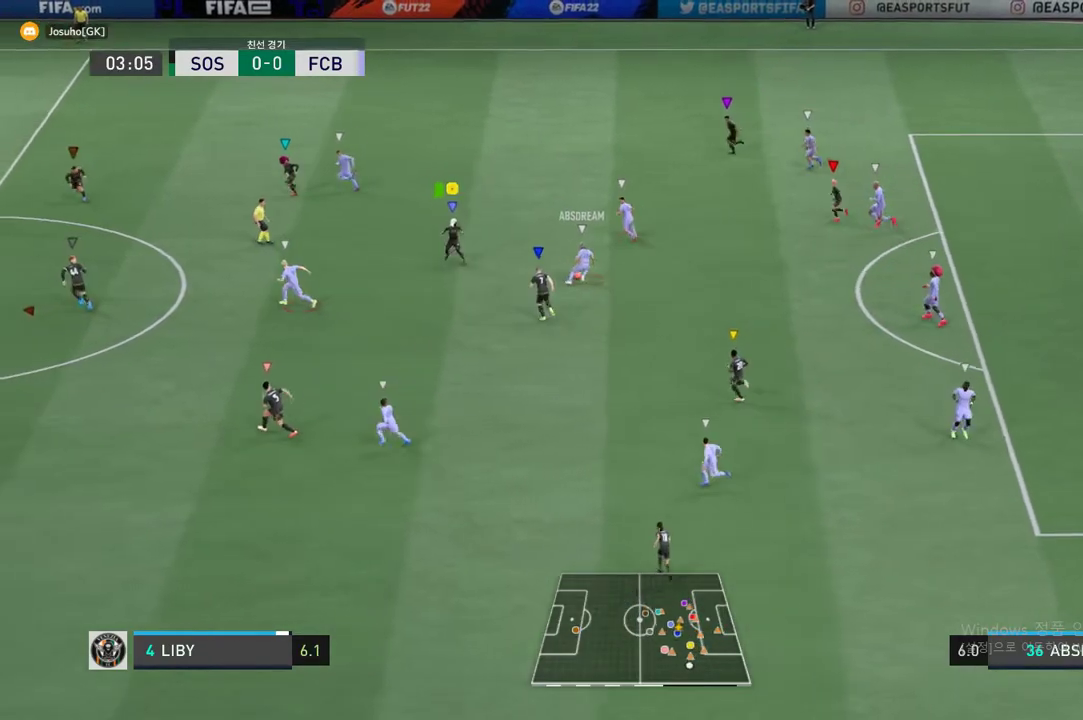
{"buttons": ["R2"], "left_stick": "up-left", "events": [[33, "left_stick", "up-left"], [501, "L2", "up"]]}
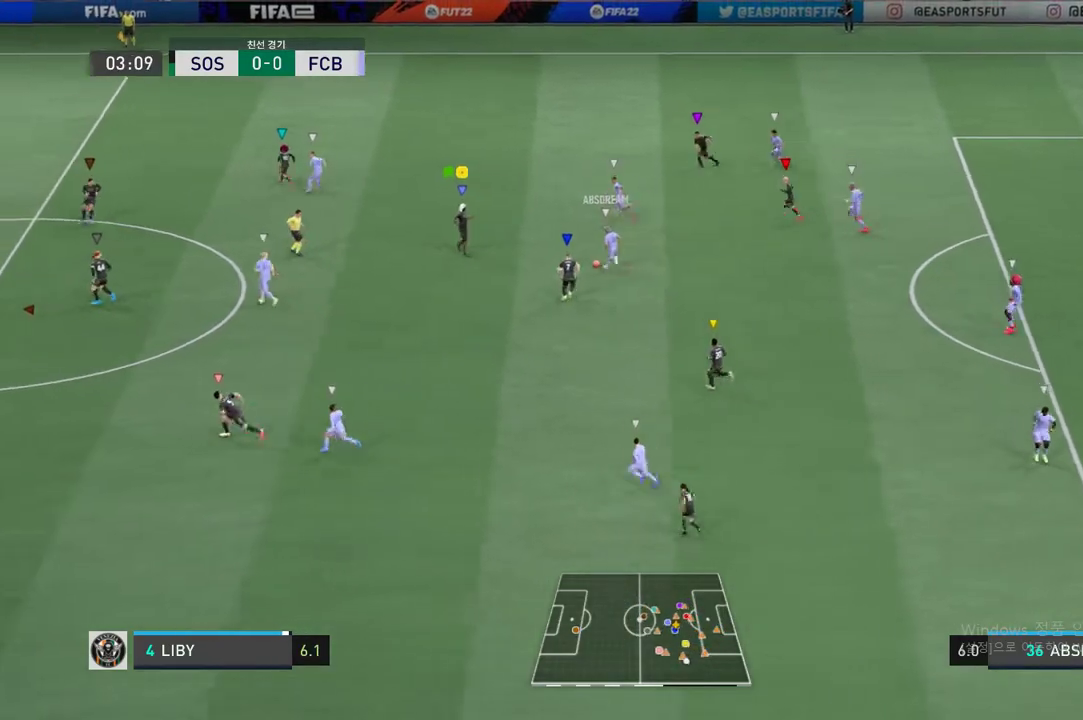
{"buttons": ["L2", "R2"], "left_stick": "up", "events": [[268, "left_stick", "up"], [285, "L2", "down"]]}
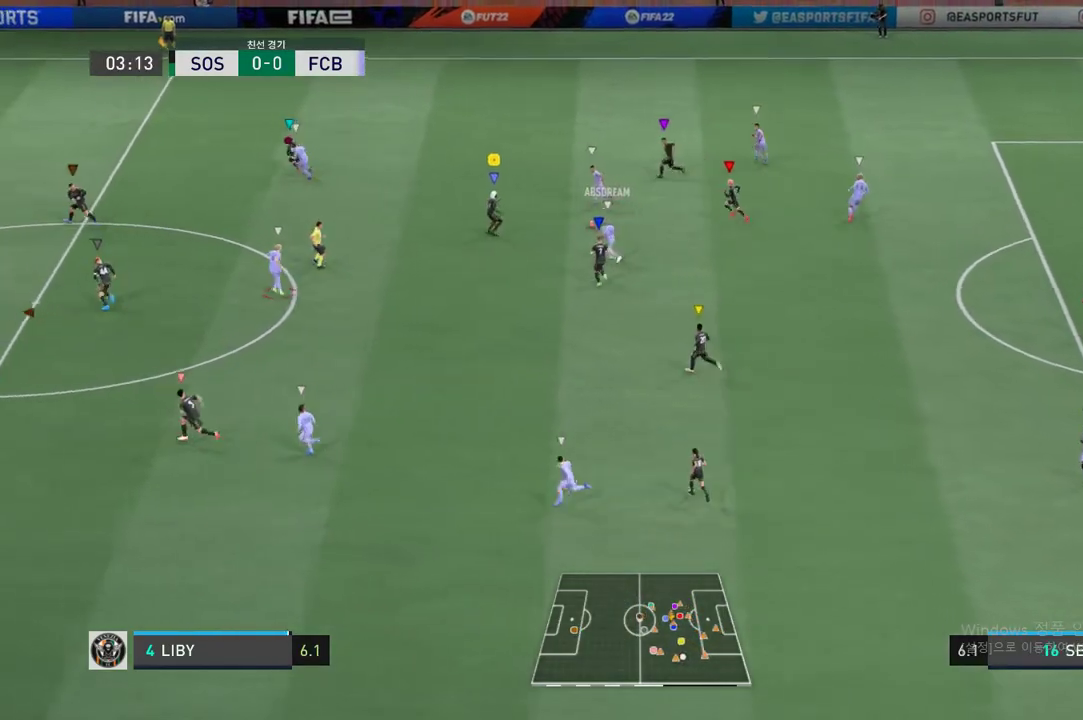
{"buttons": ["R2"], "left_stick": "up", "events": [[251, "L2", "up"]]}
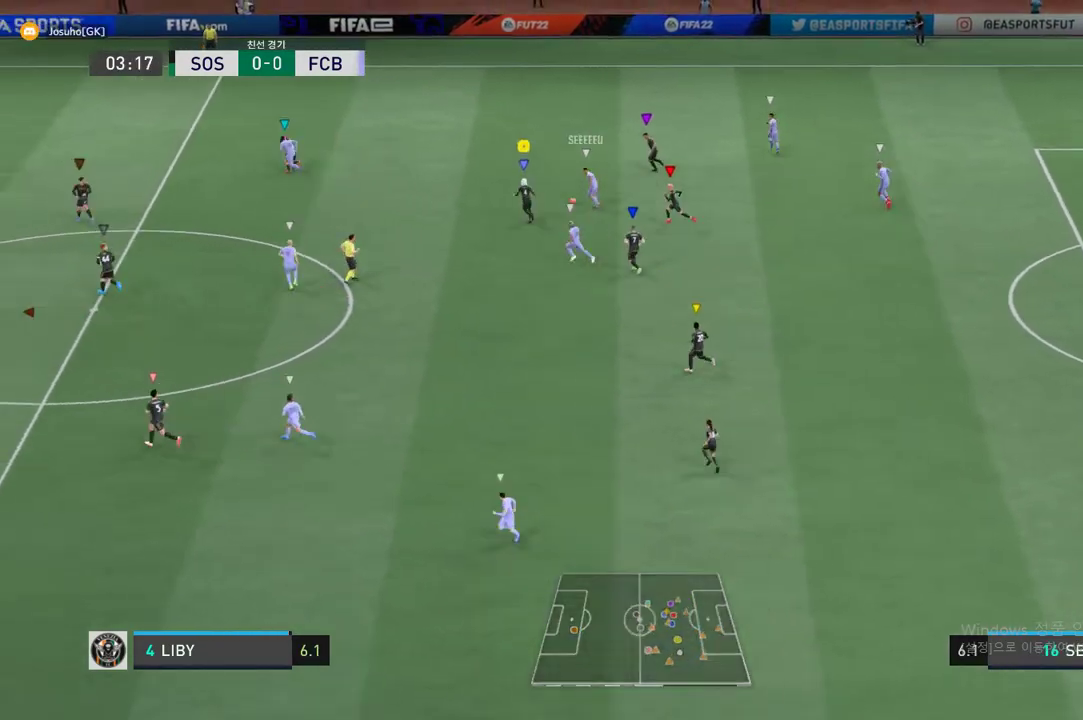
{"buttons": ["R2"], "left_stick": "up", "events": []}
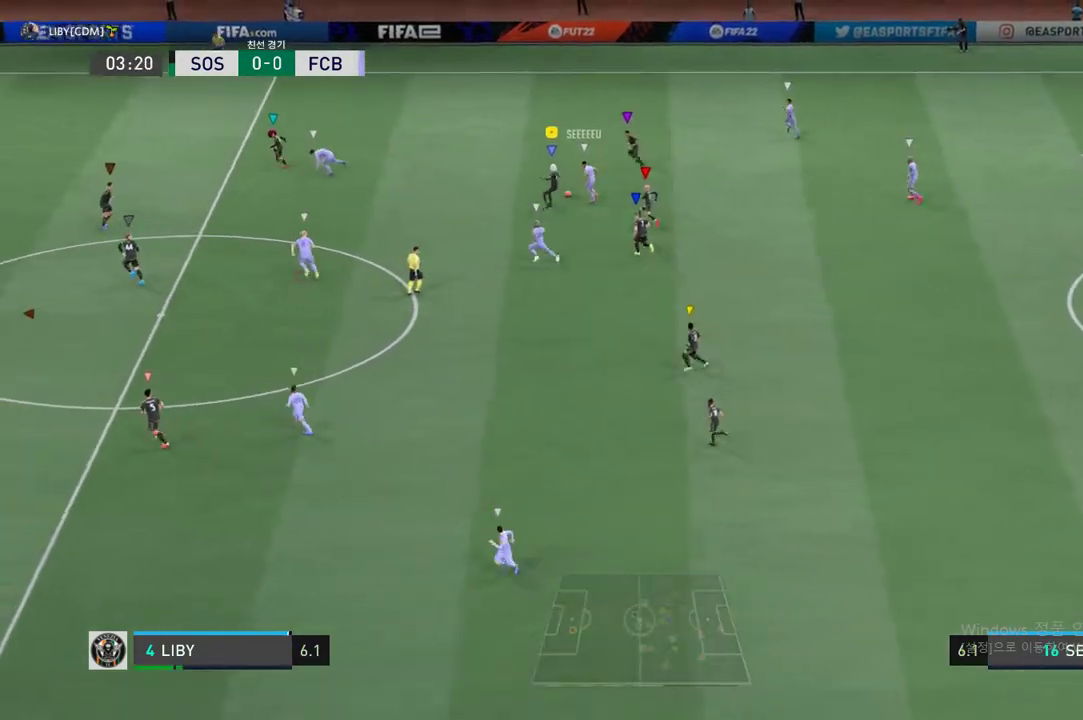
{"buttons": ["R2"], "left_stick": "up", "events": []}
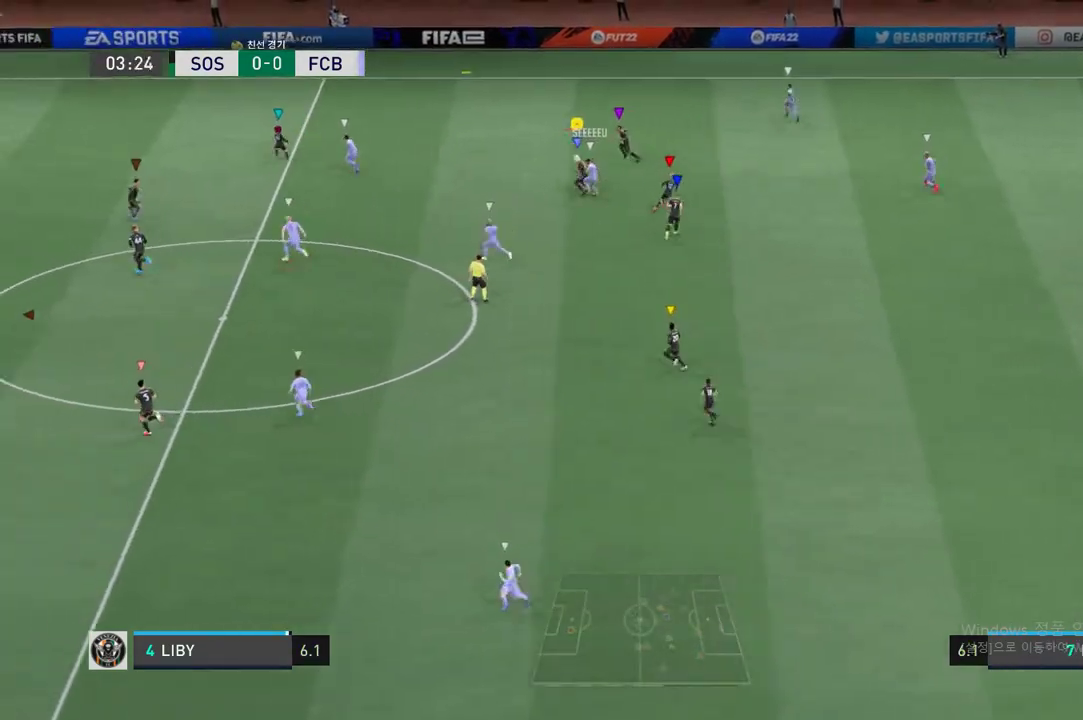
{"buttons": [], "left_stick": "up-left", "events": [[101, "R2", "up"], [301, "left_stick", "center"], [452, "left_stick", "up-left"]]}
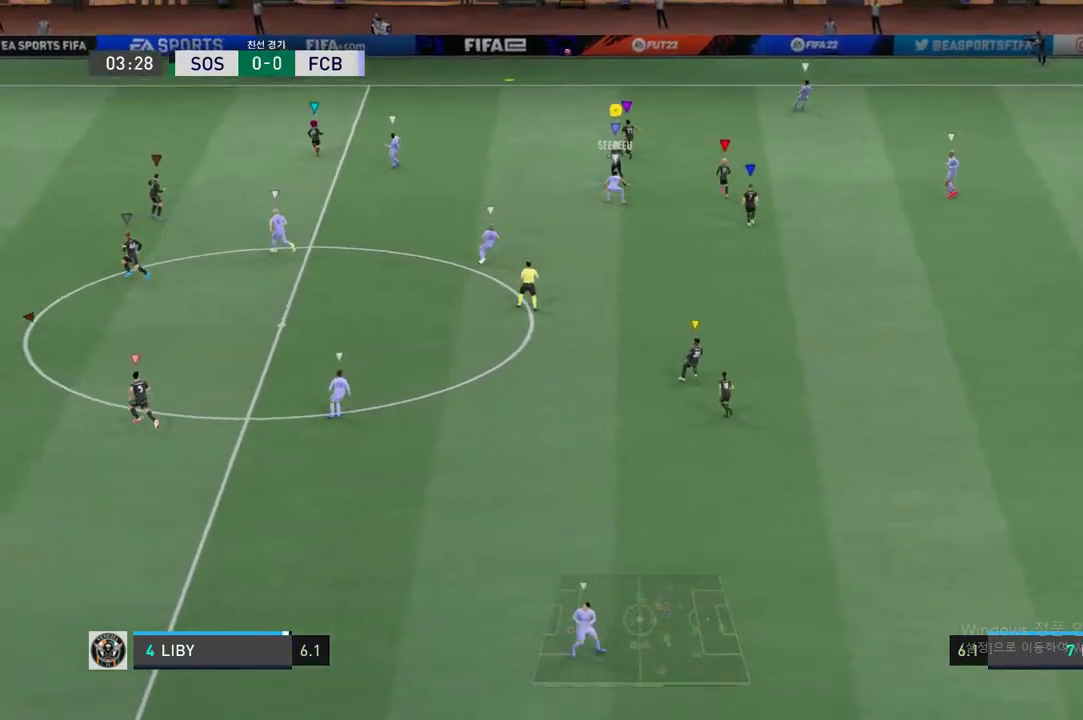
{"buttons": ["R2"], "left_stick": "up-left", "events": [[100, "R2", "down"]]}
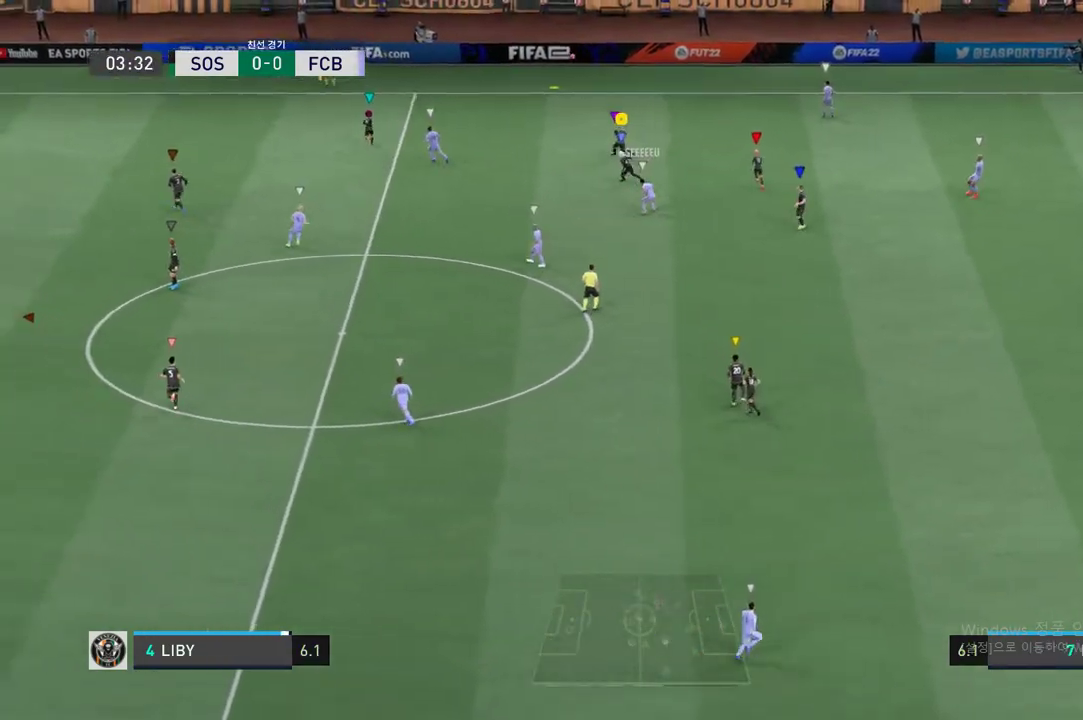
{"buttons": [], "left_stick": "up-left", "events": [[100, "R2", "up"]]}
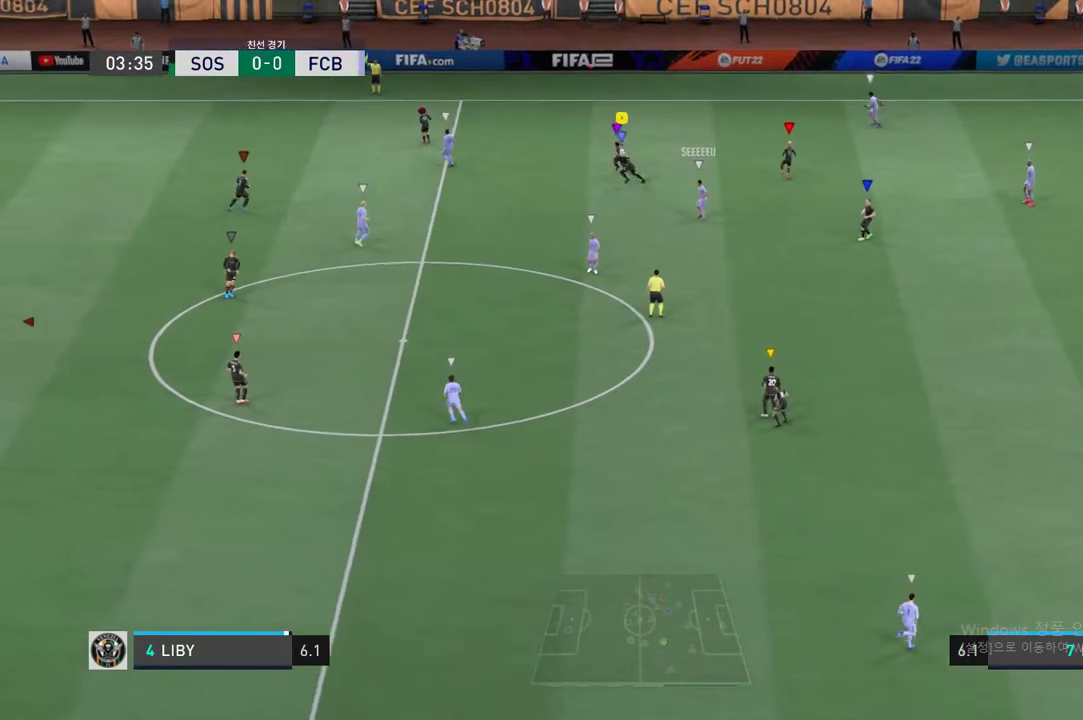
{"buttons": [], "left_stick": "center", "events": [[268, "left_stick", "center"]]}